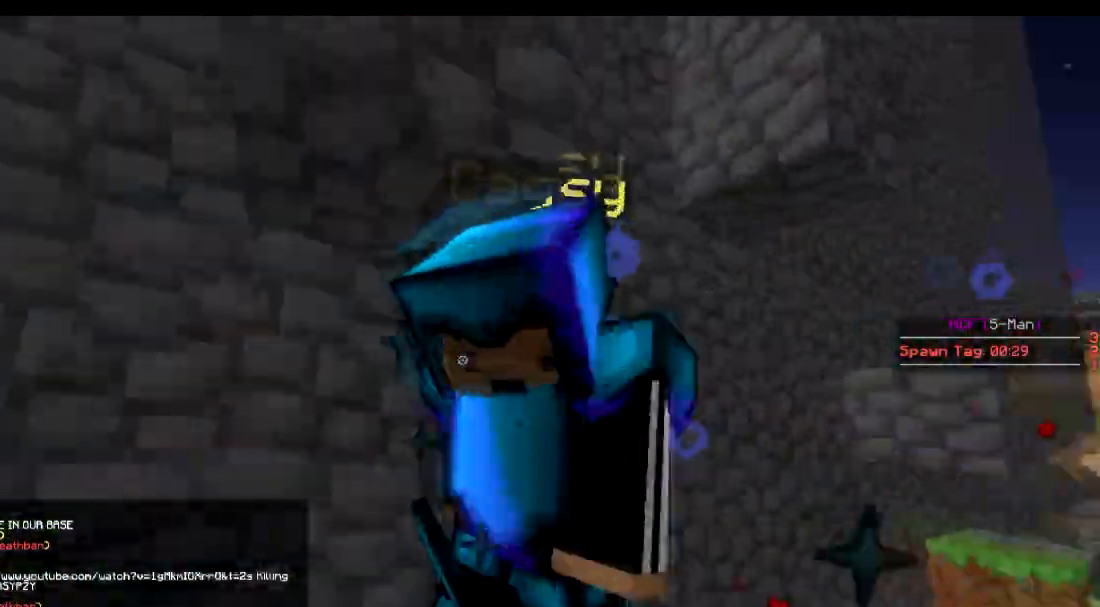
Gameplay with keyboard; each line is a JSON object with the keys held at the frame after it. "events" lists presses ("down") and releases ("up") of "a", "d", "s" and "w" between this image and that frame as [ms after this image, input, new state], when the widget could be followed in between. No other keys are recorded. Mouse input is not recorded.
{"keys": ["s"], "events": [[84, "s", "down"], [317, "a", "up"]]}
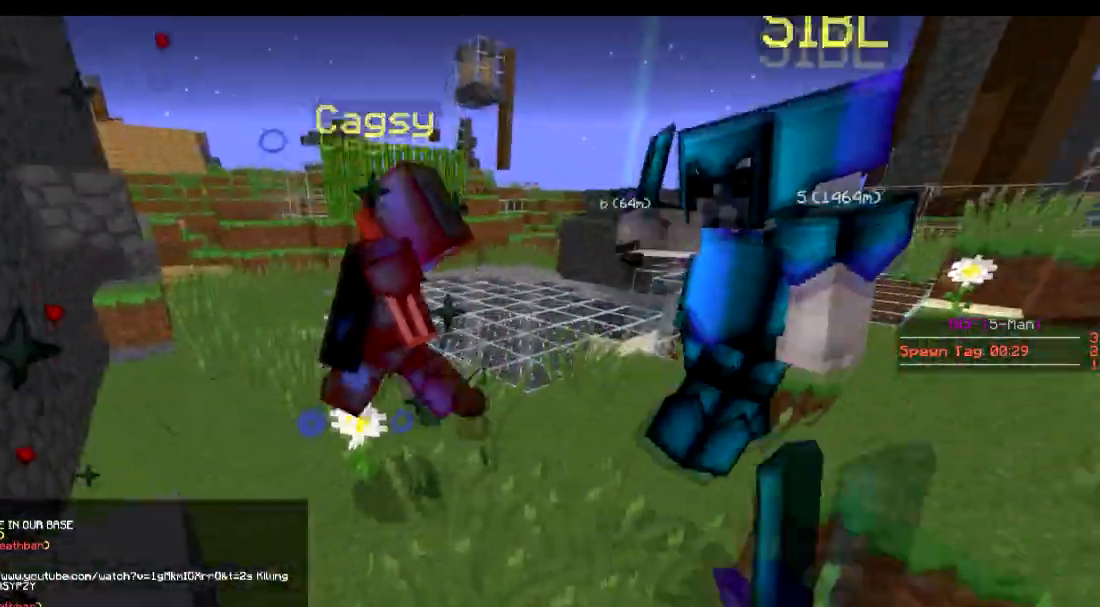
{"keys": ["d", "w"], "events": [[83, "s", "up"], [167, "d", "down"], [267, "w", "down"]]}
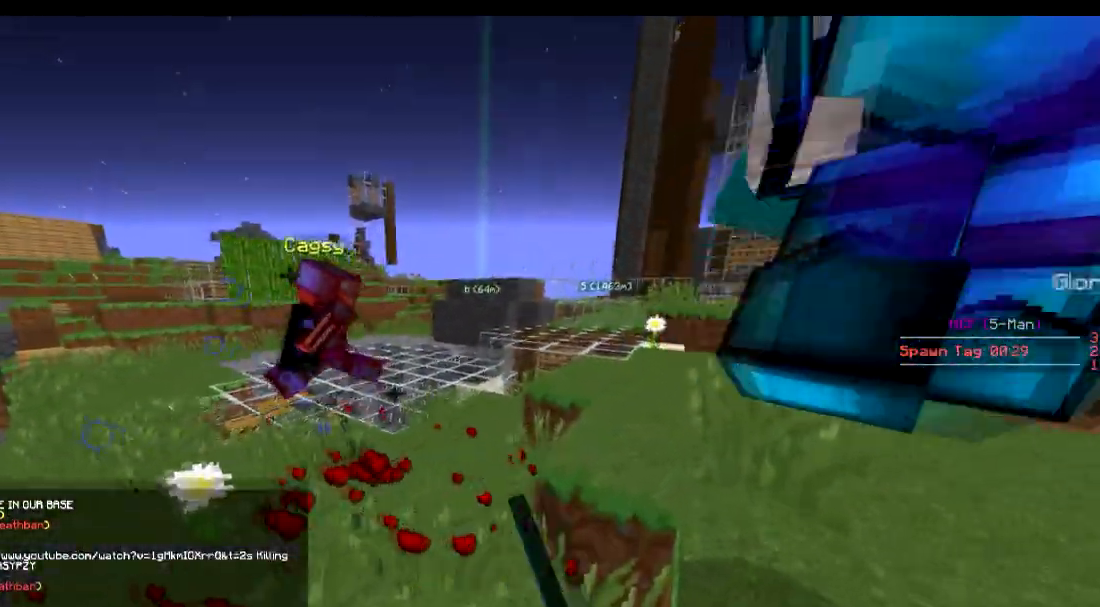
{"keys": ["d", "w"], "events": [[134, "d", "up"], [468, "d", "down"]]}
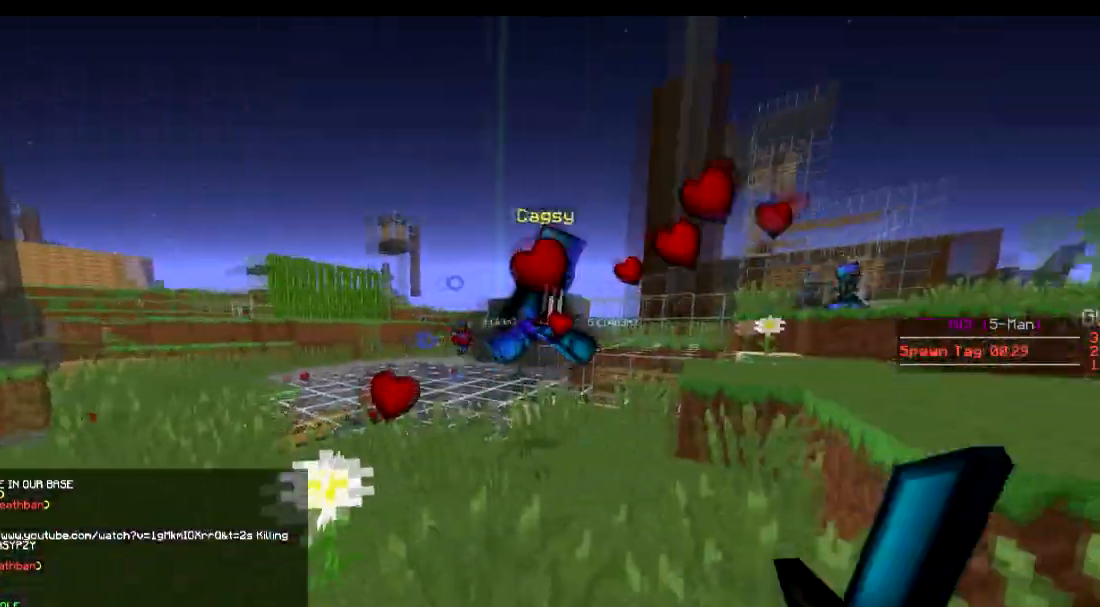
{"keys": ["d", "w"], "events": []}
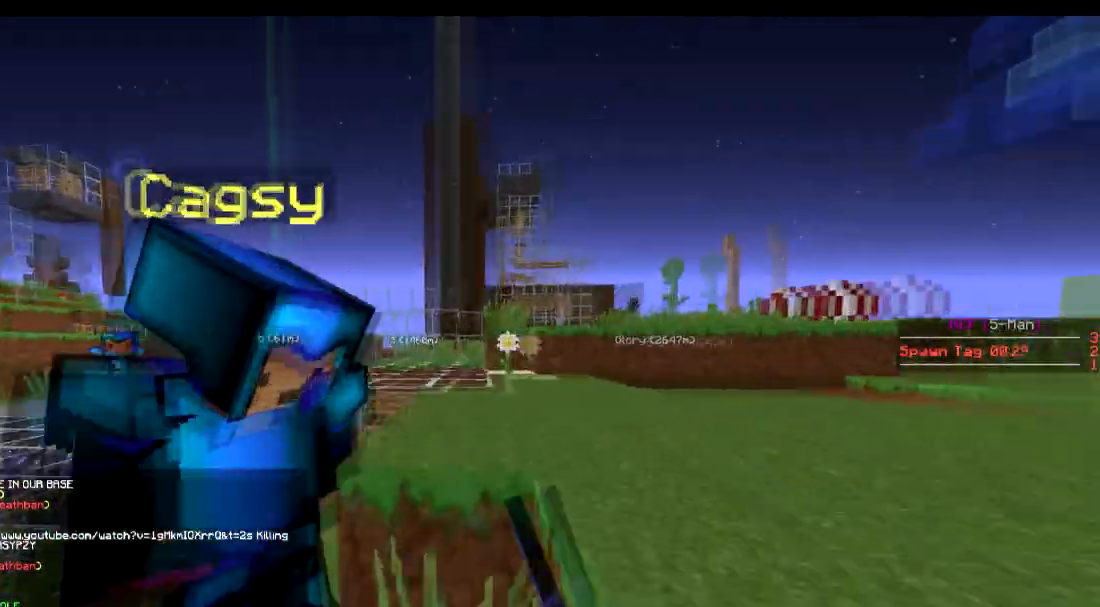
{"keys": ["a", "s"], "events": [[167, "w", "up"], [317, "a", "down"], [317, "s", "down"], [367, "d", "up"]]}
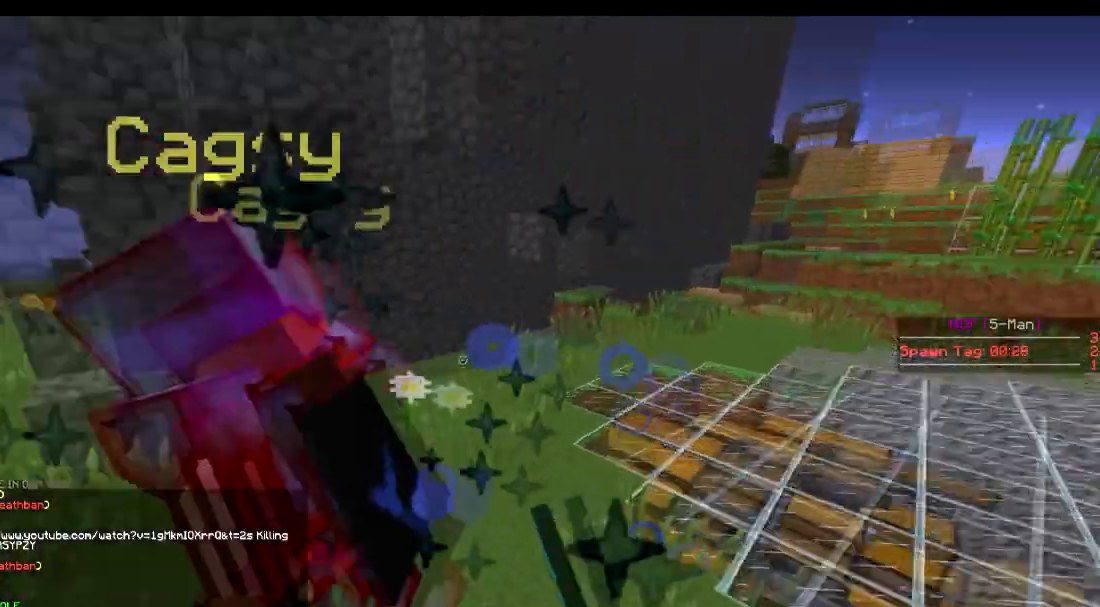
{"keys": ["a", "w"], "events": [[17, "s", "up"], [167, "w", "down"]]}
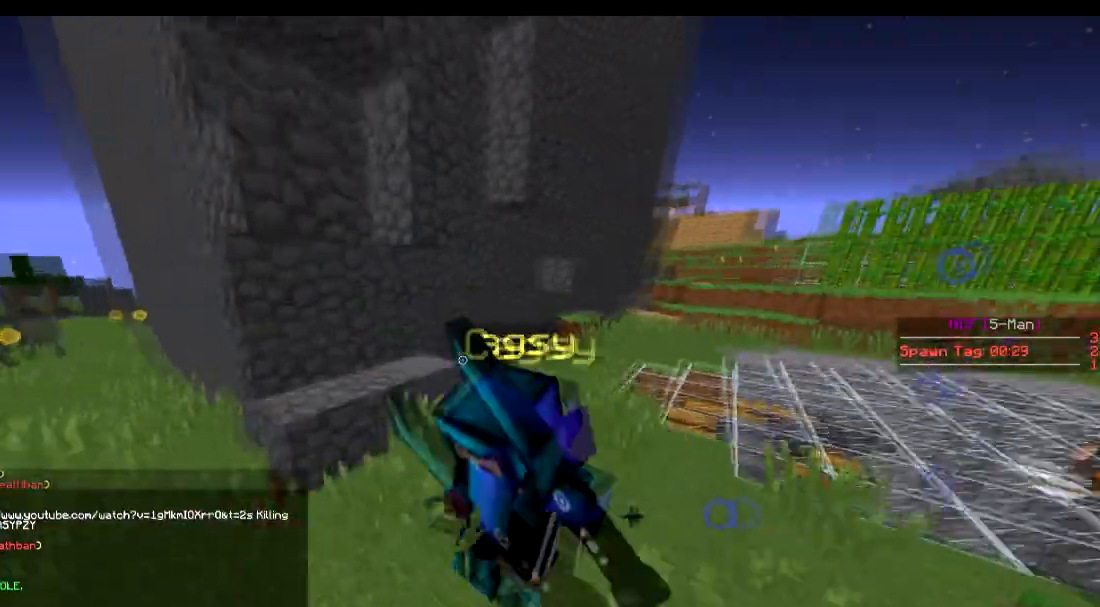
{"keys": [], "events": [[17, "w", "up"], [217, "s", "down"], [267, "a", "up"], [317, "d", "down"], [367, "s", "up"], [418, "d", "up"]]}
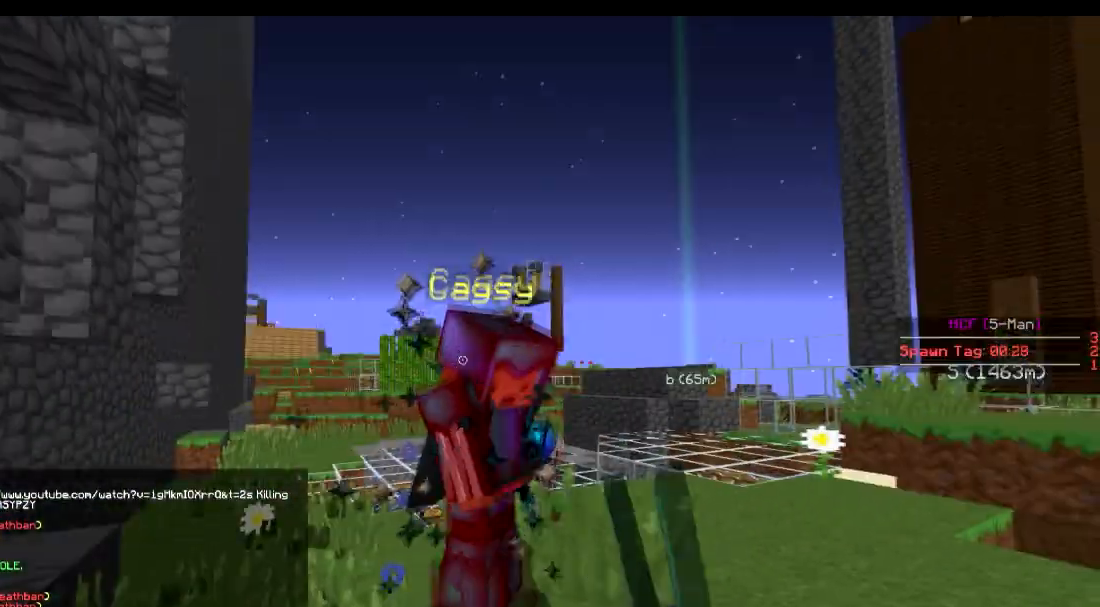
{"keys": ["s"], "events": [[67, "w", "down"], [167, "w", "up"], [267, "s", "down"]]}
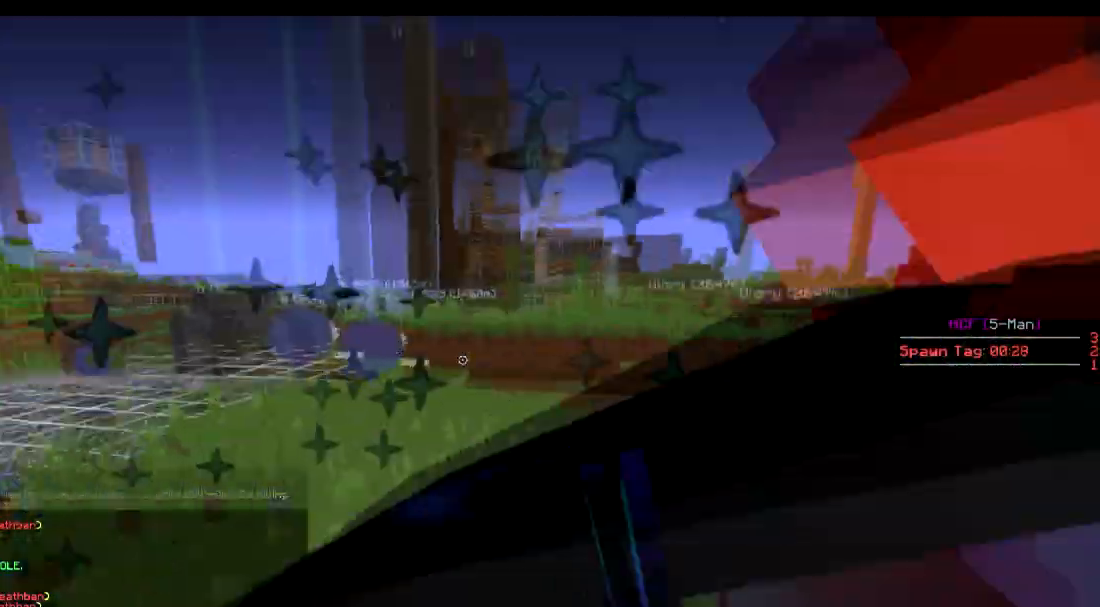
{"keys": ["w"], "events": [[17, "d", "down"], [67, "s", "up"], [217, "w", "down"], [367, "d", "up"]]}
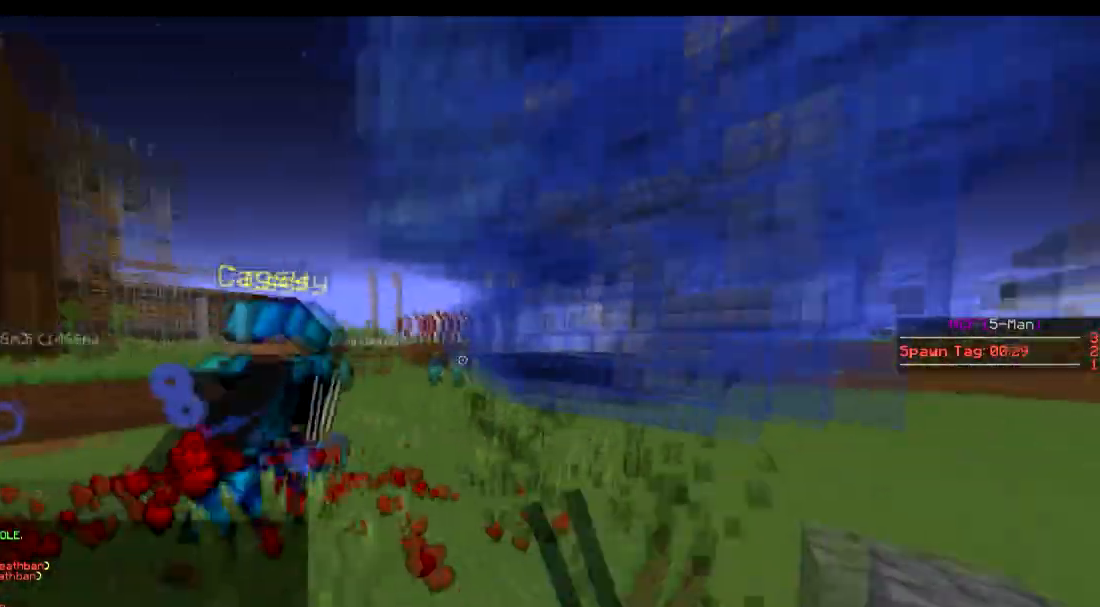
{"keys": ["w"], "events": [[117, "d", "down"], [267, "d", "up"]]}
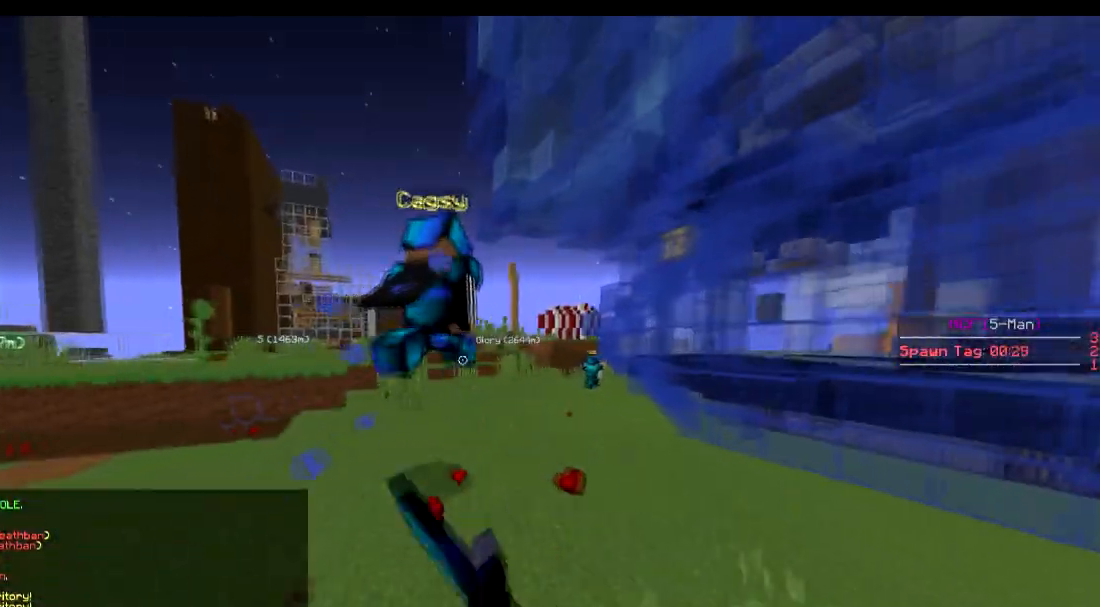
{"keys": ["w"], "events": []}
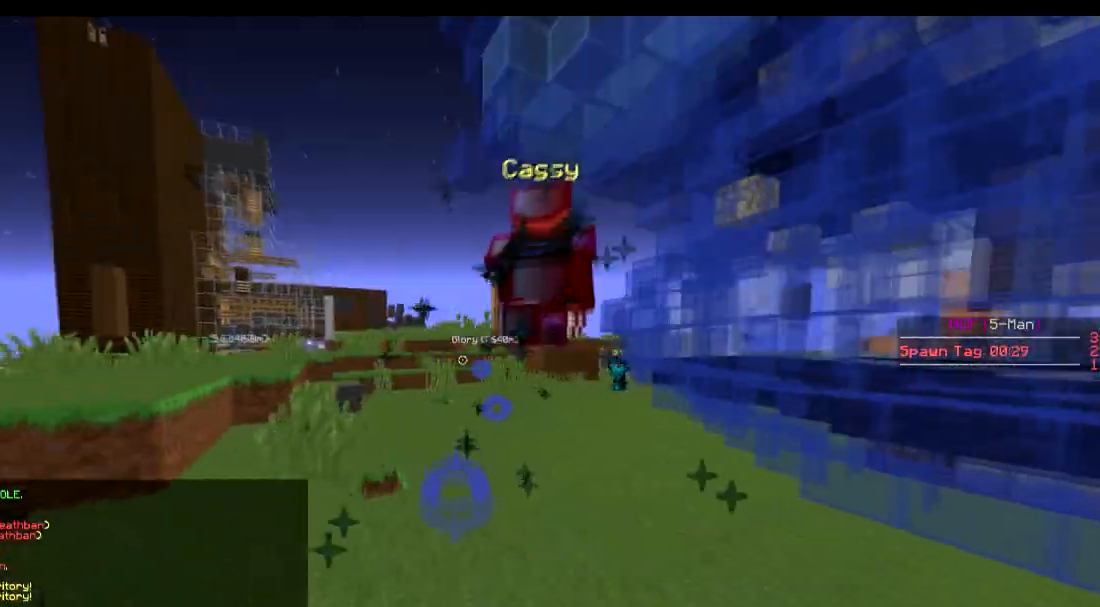
{"keys": ["w"], "events": []}
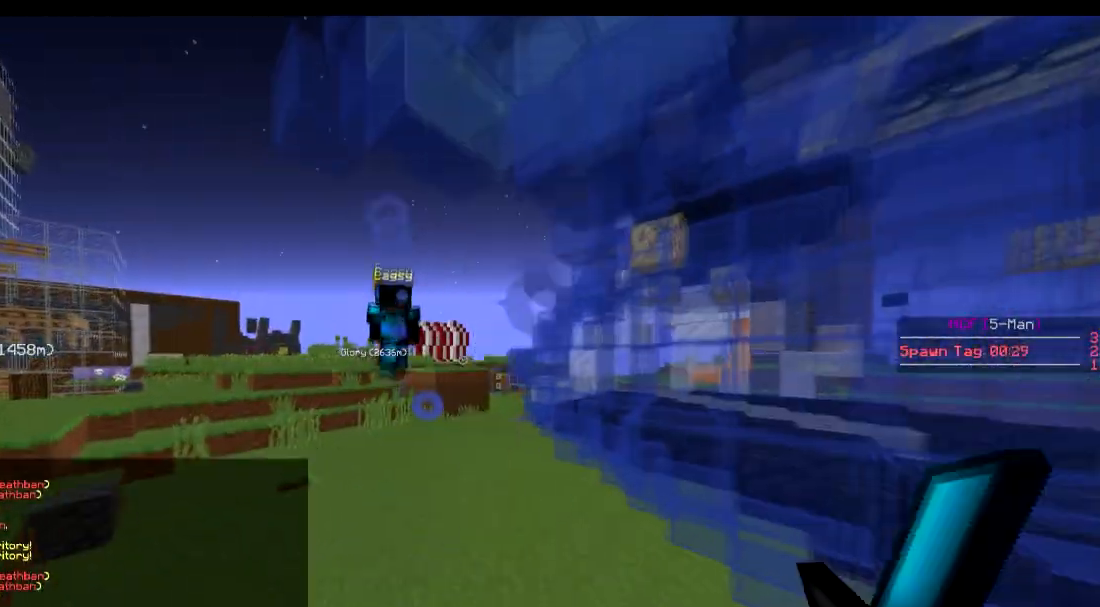
{"keys": ["w"], "events": []}
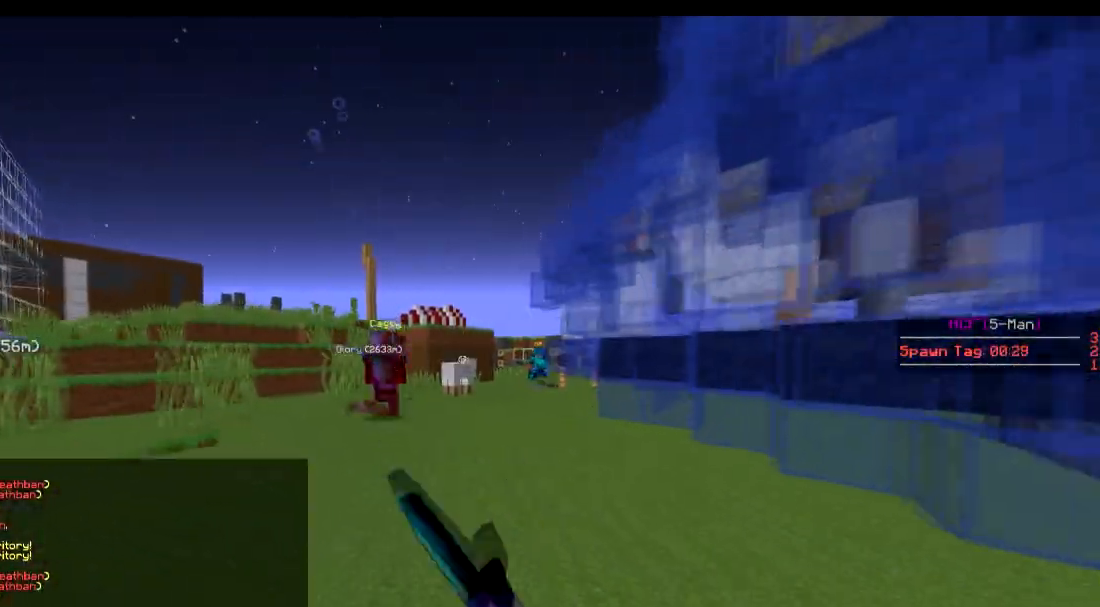
{"keys": ["w"], "events": []}
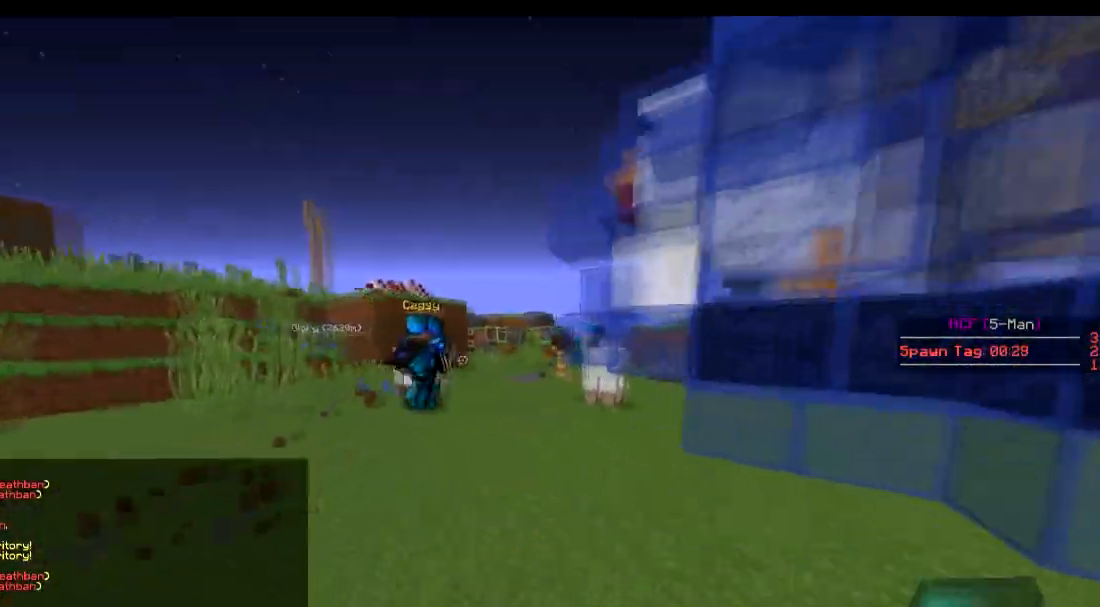
{"keys": ["w"], "events": []}
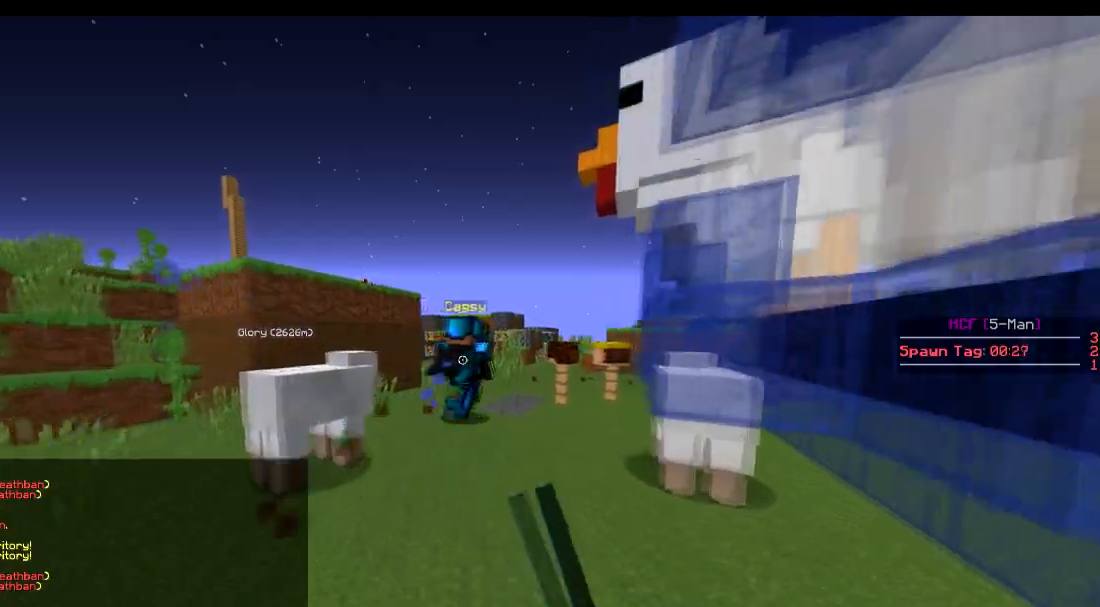
{"keys": ["a", "w"], "events": [[484, "a", "down"]]}
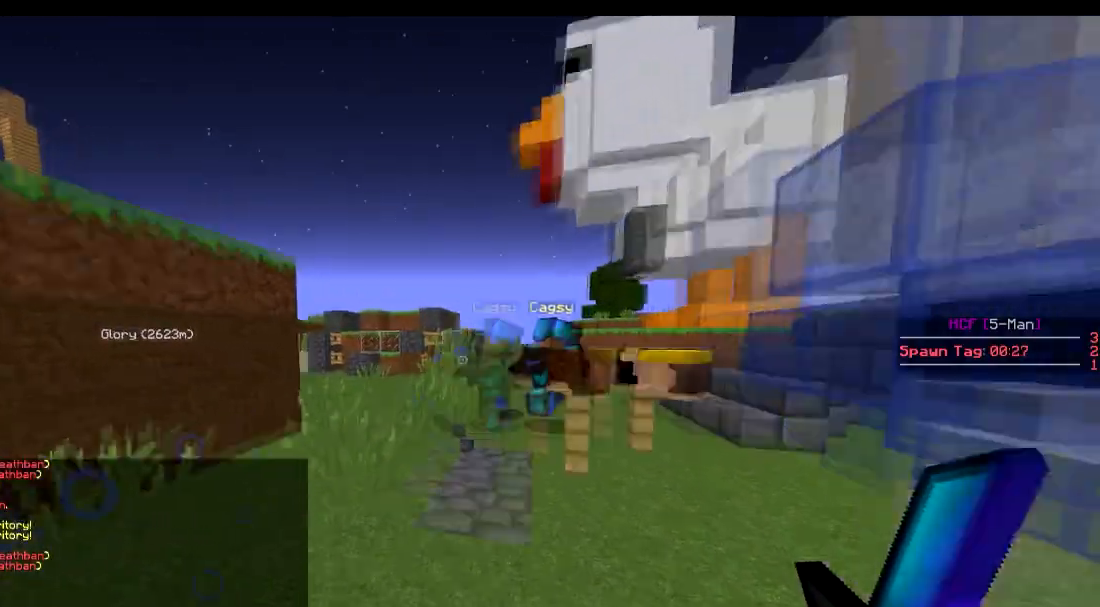
{"keys": ["w"], "events": [[17, "a", "up"], [167, "a", "down"], [367, "a", "up"]]}
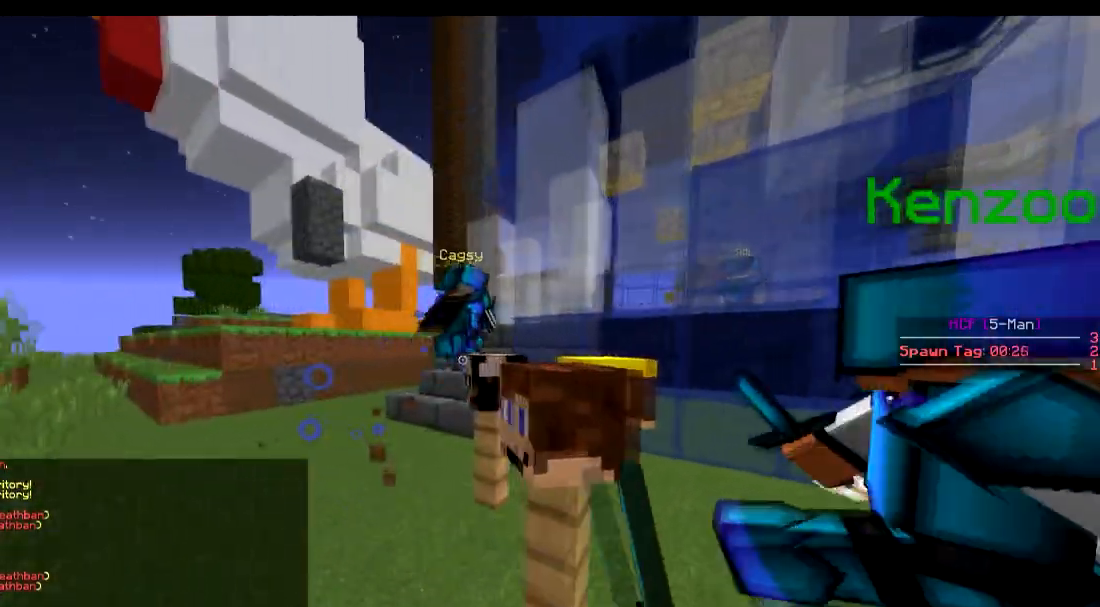
{"keys": ["w"], "events": [[17, "a", "down"], [267, "a", "up"]]}
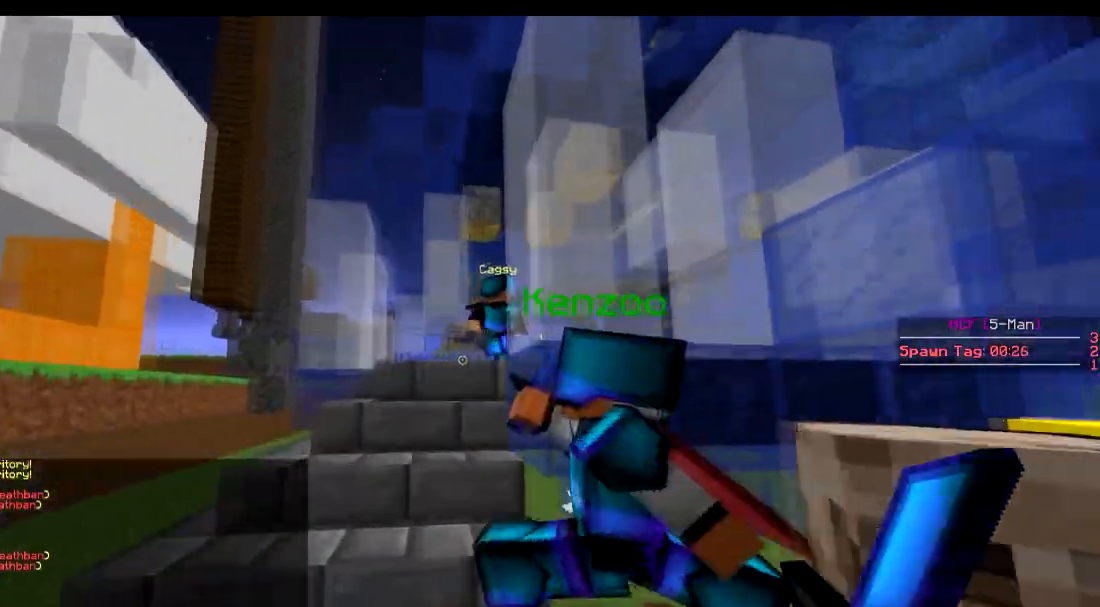
{"keys": ["w"], "events": [[67, "a", "down"], [167, "a", "up"], [317, "a", "down"], [468, "a", "up"]]}
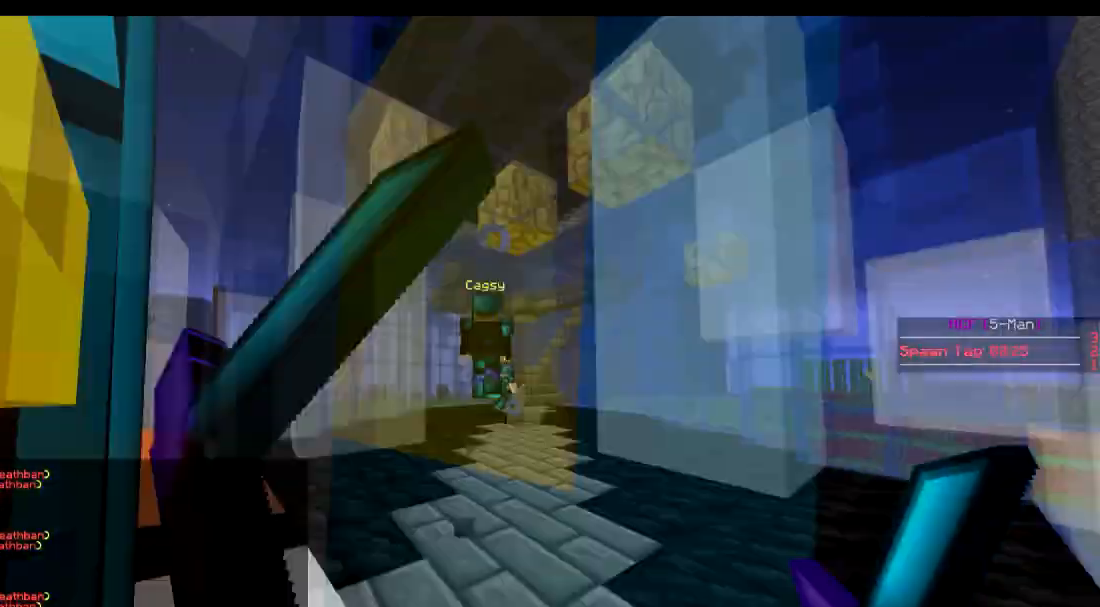
{"keys": ["w"], "events": []}
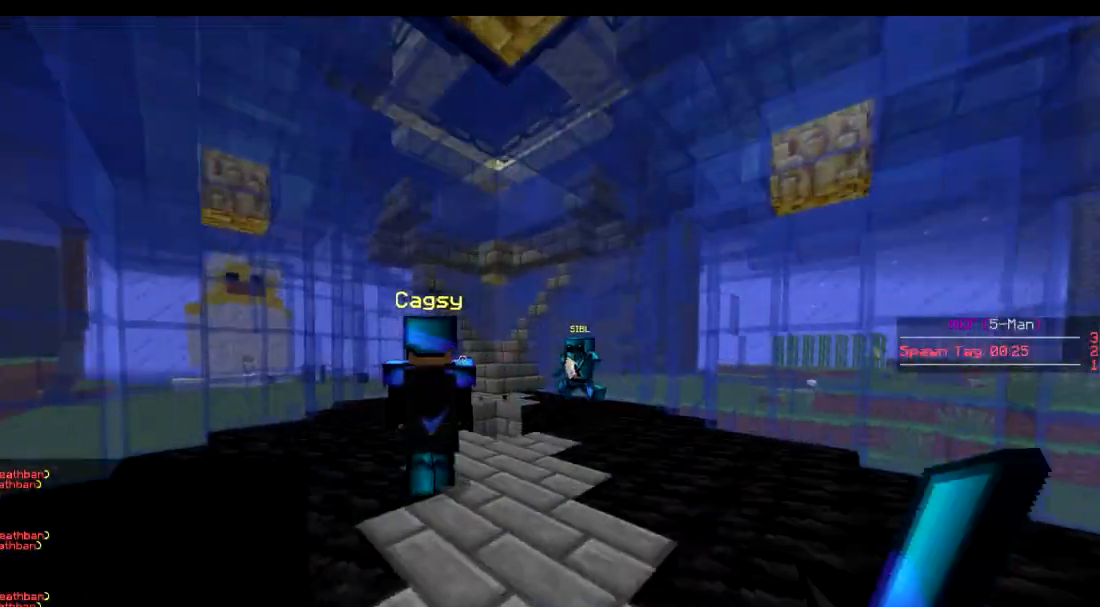
{"keys": [], "events": [[17, "w", "up"], [67, "w", "down"], [267, "w", "up"], [367, "s", "down"], [468, "s", "up"]]}
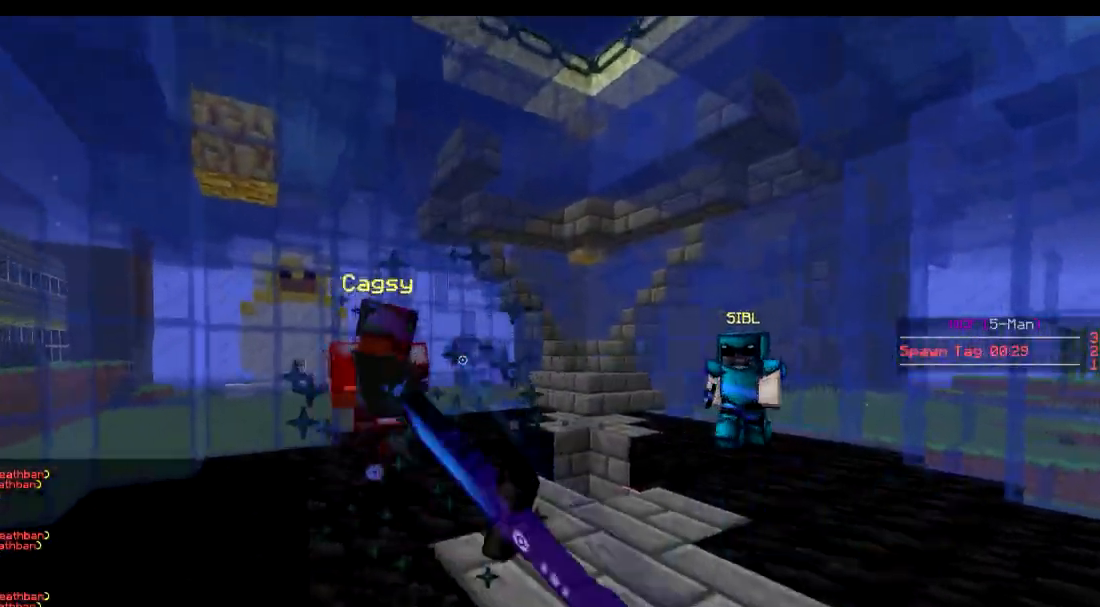
{"keys": ["s"], "events": [[67, "w", "down"], [367, "w", "up"], [467, "s", "down"]]}
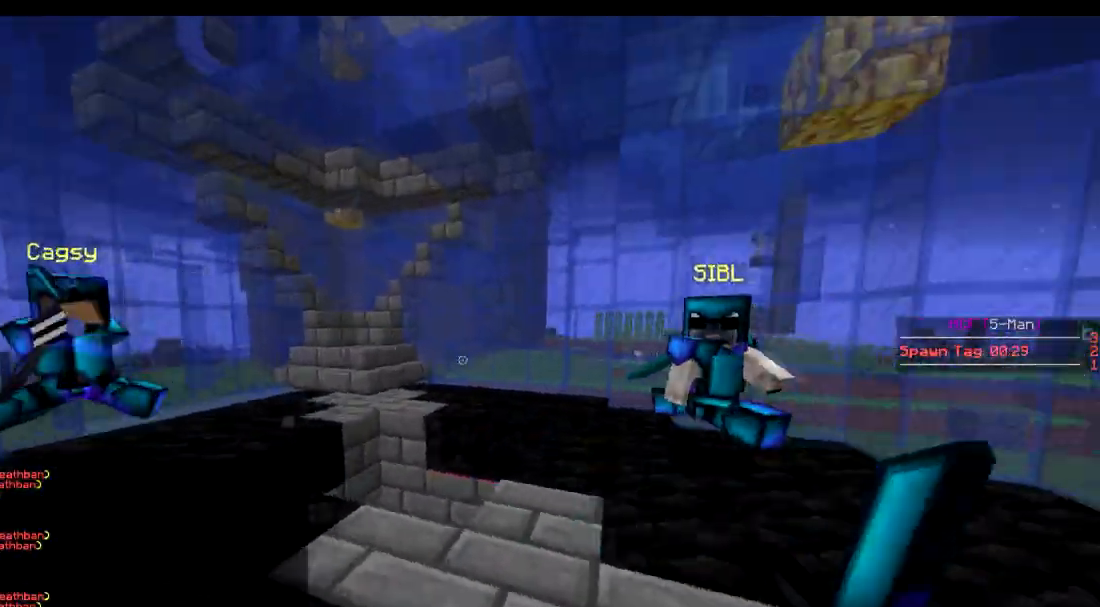
{"keys": ["d"], "events": [[117, "d", "down"], [117, "s", "up"]]}
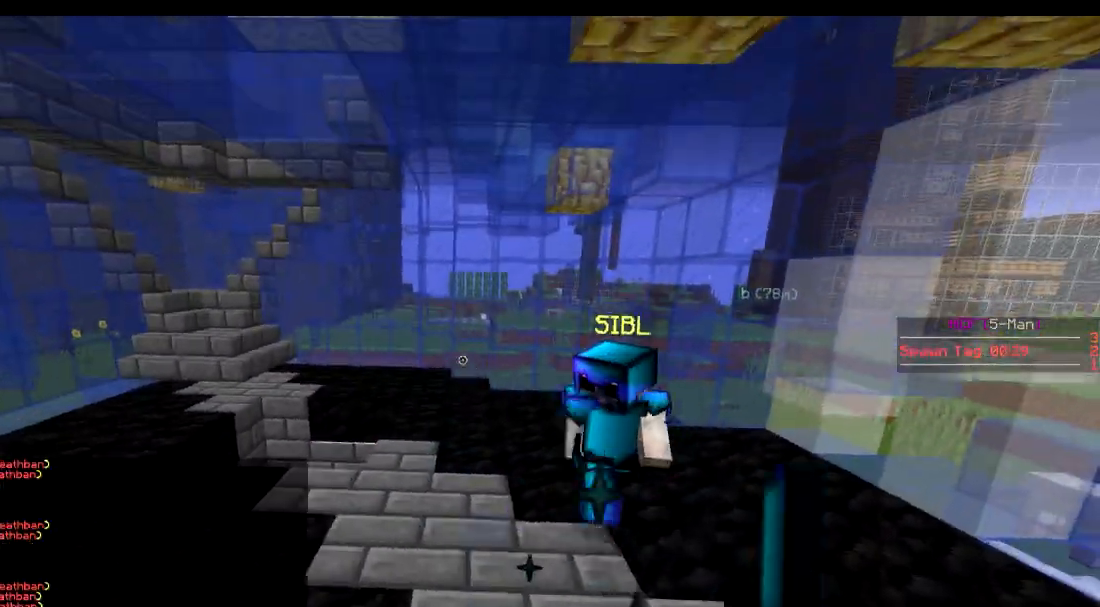
{"keys": ["d", "w"], "events": [[217, "w", "down"]]}
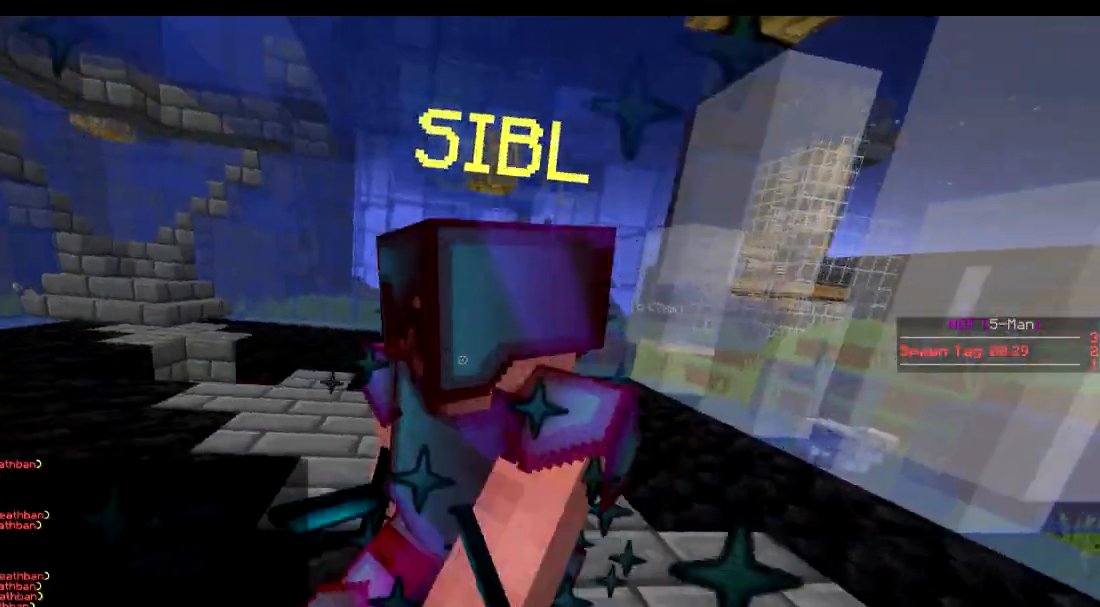
{"keys": ["d", "s"], "events": [[317, "w", "up"], [468, "s", "down"]]}
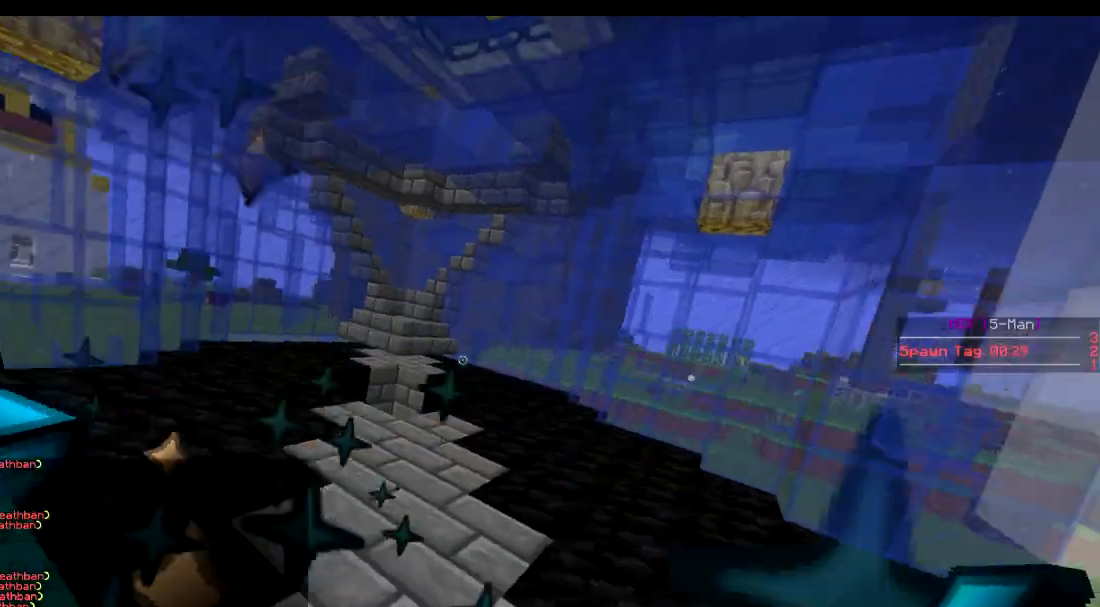
{"keys": ["s"], "events": [[217, "d", "up"]]}